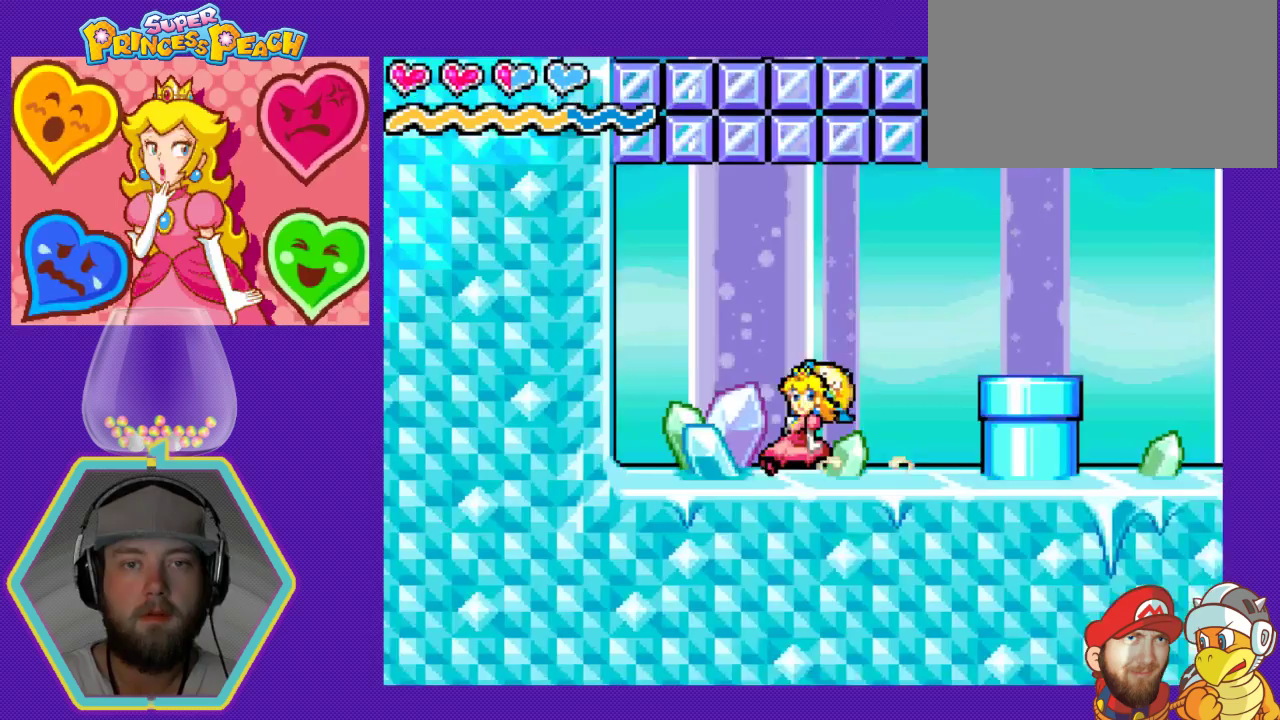
Gameplay with a controller (Nintendo layout); each line is a JSON object with the inputs held at the frame after it. "events" lists button and stick changes between this image and that frame as [ms after this image, input, new state], when the widget could be followed in between. Not read: L3 R3.
{"buttons": ["DPAD_RIGHT"], "events": []}
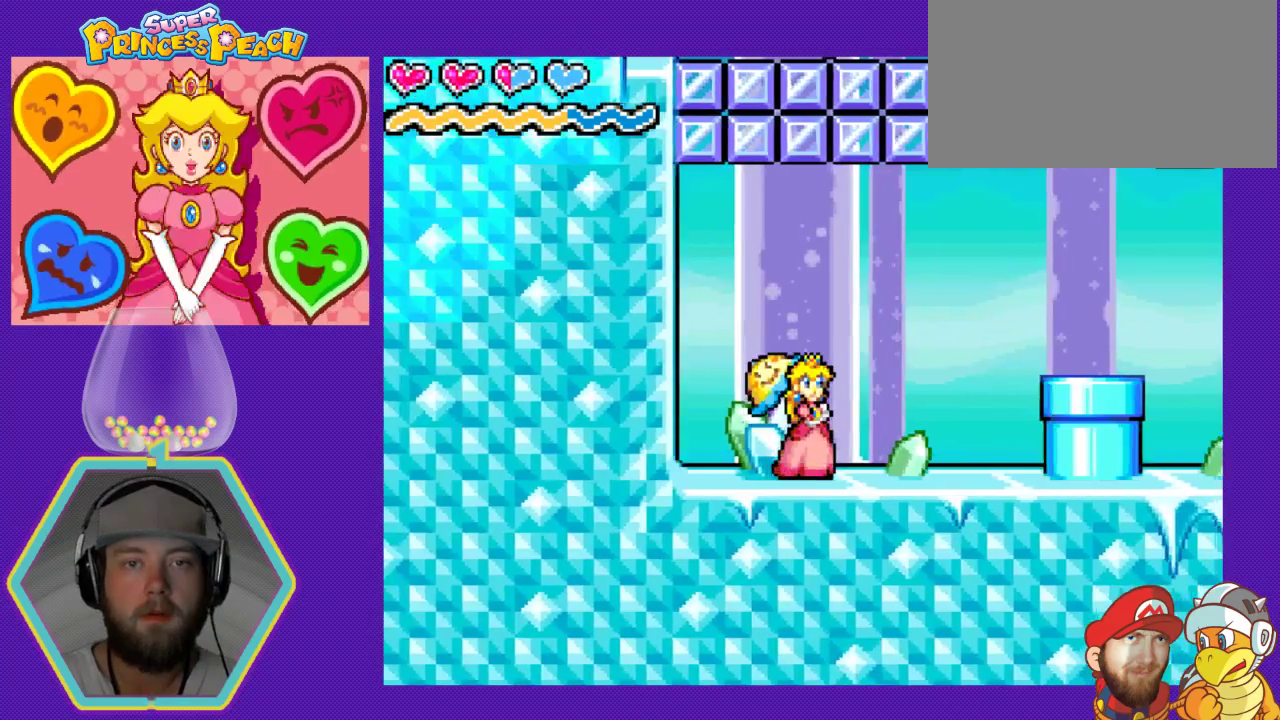
{"buttons": ["B", "DPAD_RIGHT"], "events": [[167, "A", "down"], [433, "A", "up"], [500, "B", "down"]]}
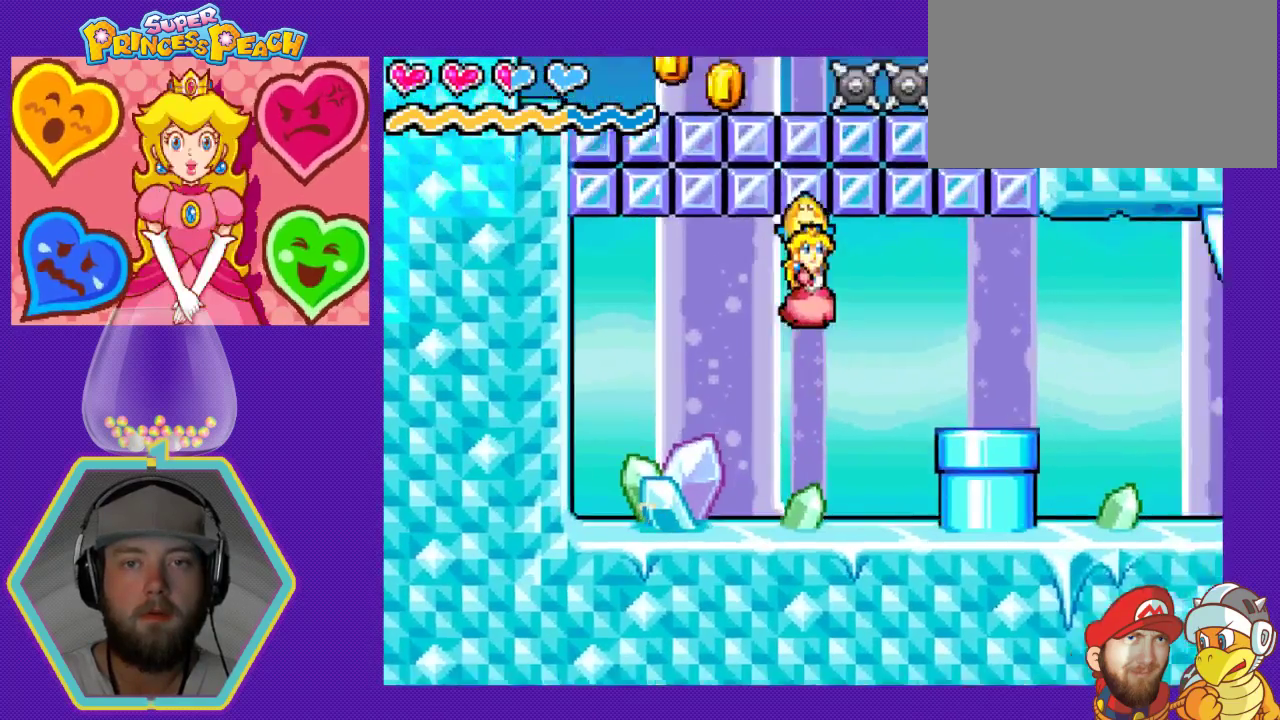
{"buttons": [], "events": [[167, "DPAD_RIGHT", "up"], [300, "B", "up"]]}
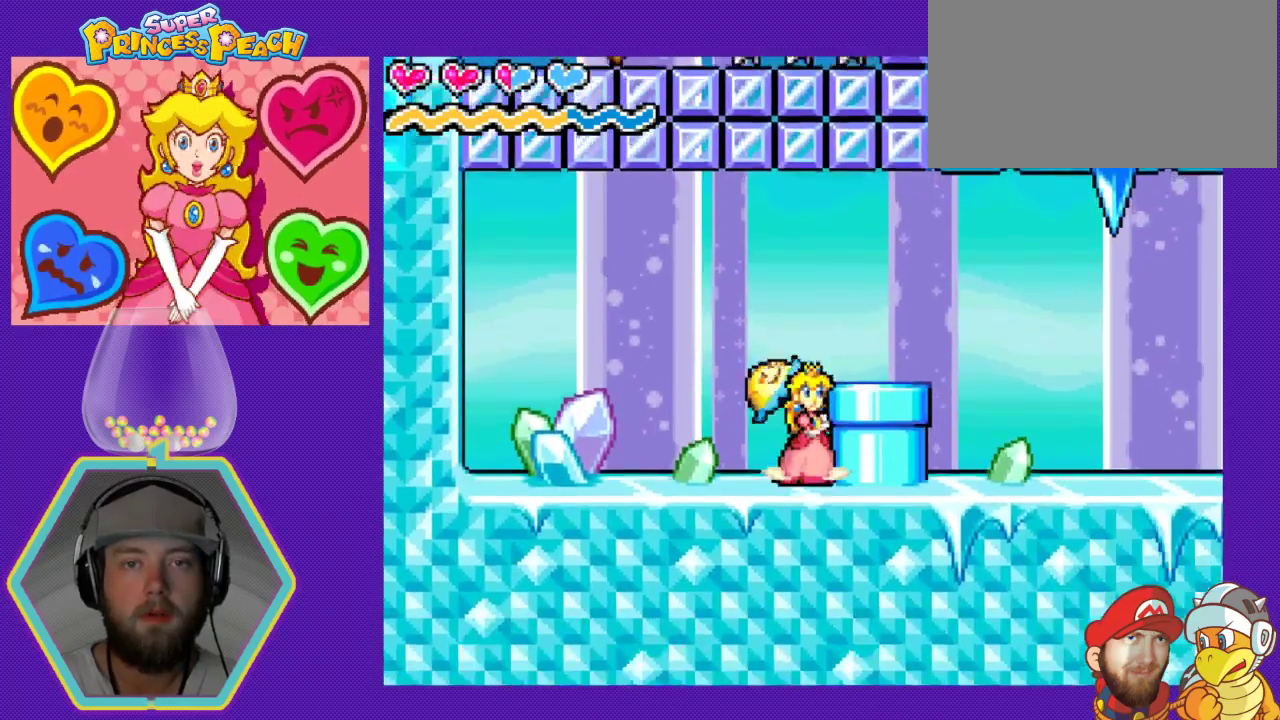
{"buttons": ["DPAD_RIGHT"], "events": [[67, "A", "down"], [100, "DPAD_RIGHT", "down"], [467, "A", "up"]]}
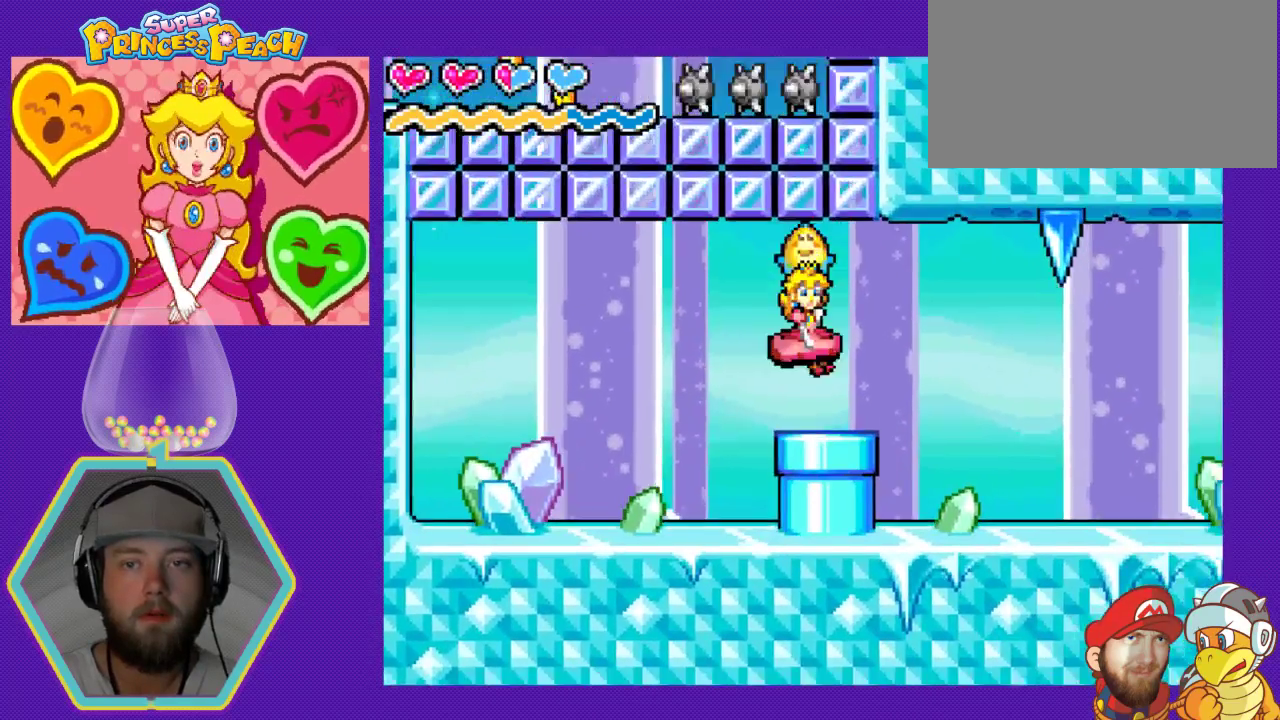
{"buttons": ["DPAD_RIGHT"], "events": []}
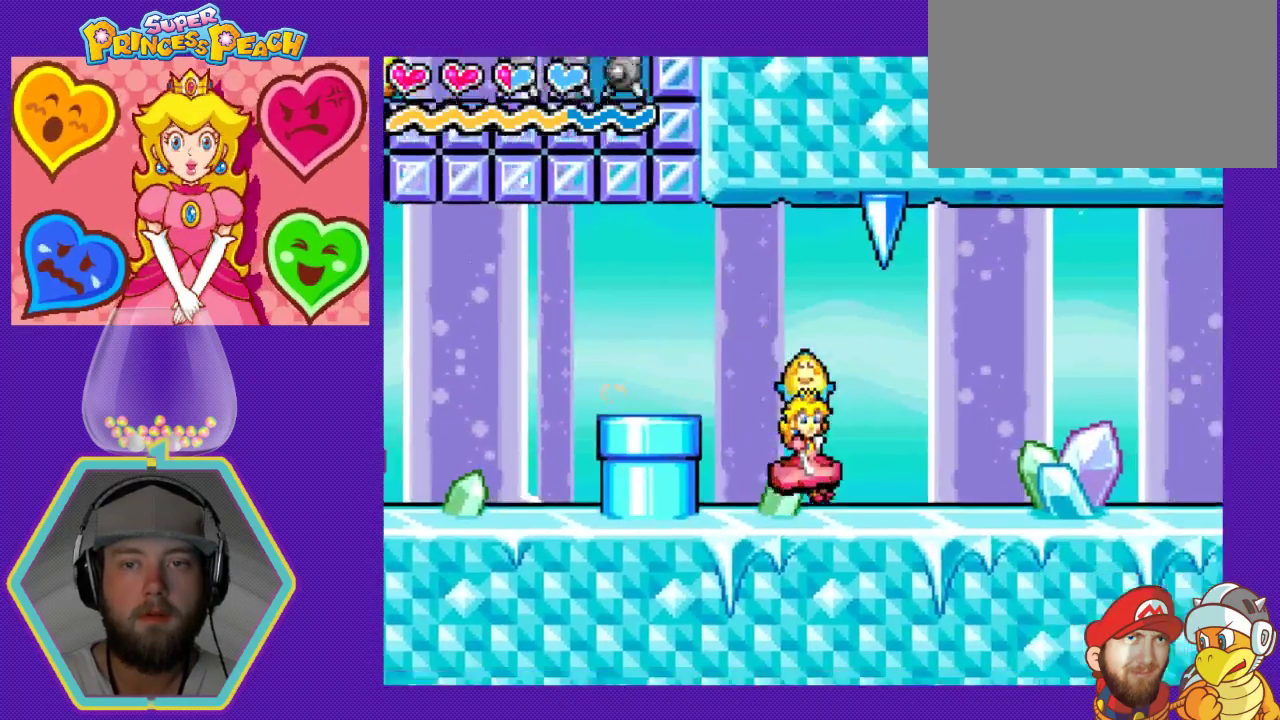
{"buttons": ["DPAD_RIGHT"], "events": []}
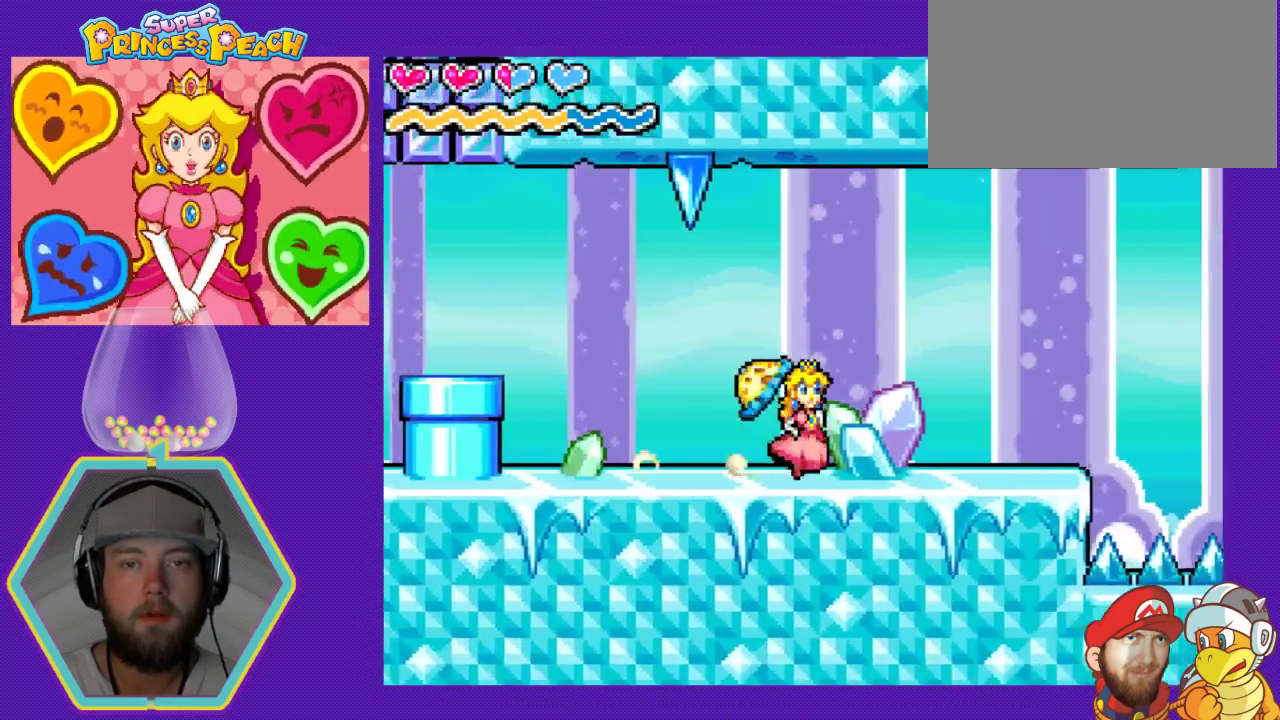
{"buttons": ["DPAD_RIGHT"], "events": []}
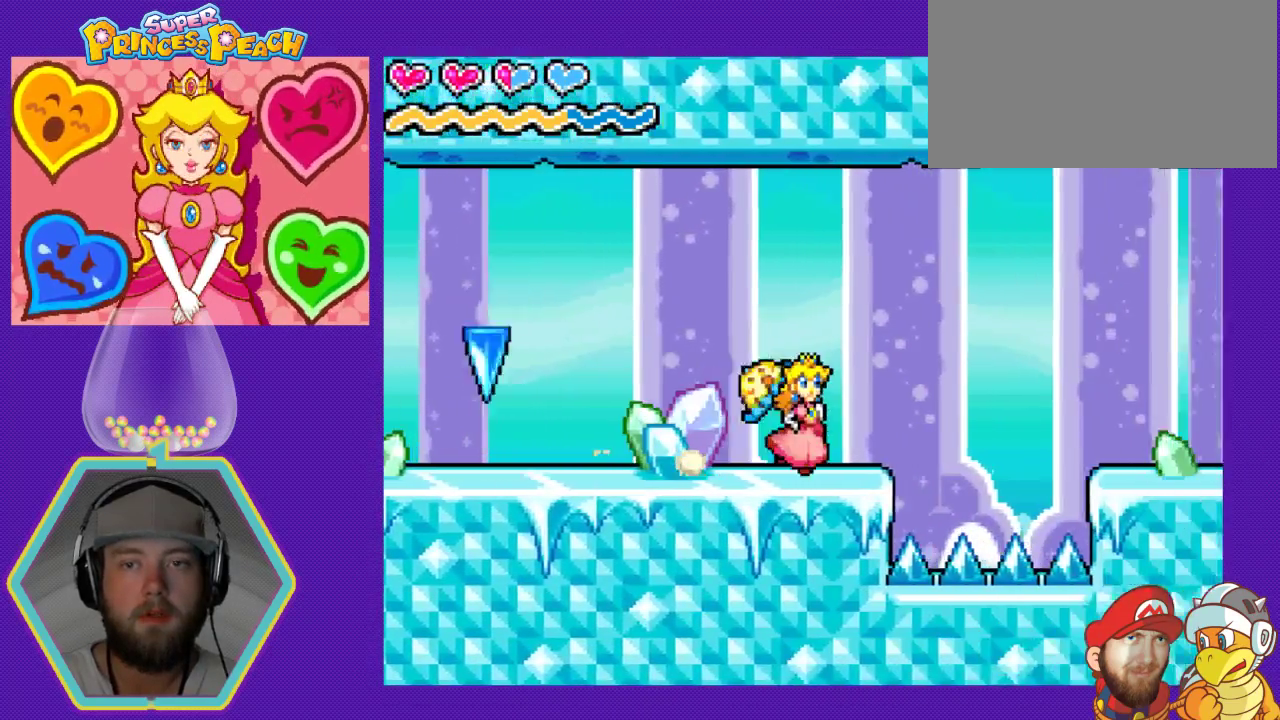
{"buttons": ["DPAD_RIGHT"], "events": [[167, "A", "down"], [467, "A", "up"]]}
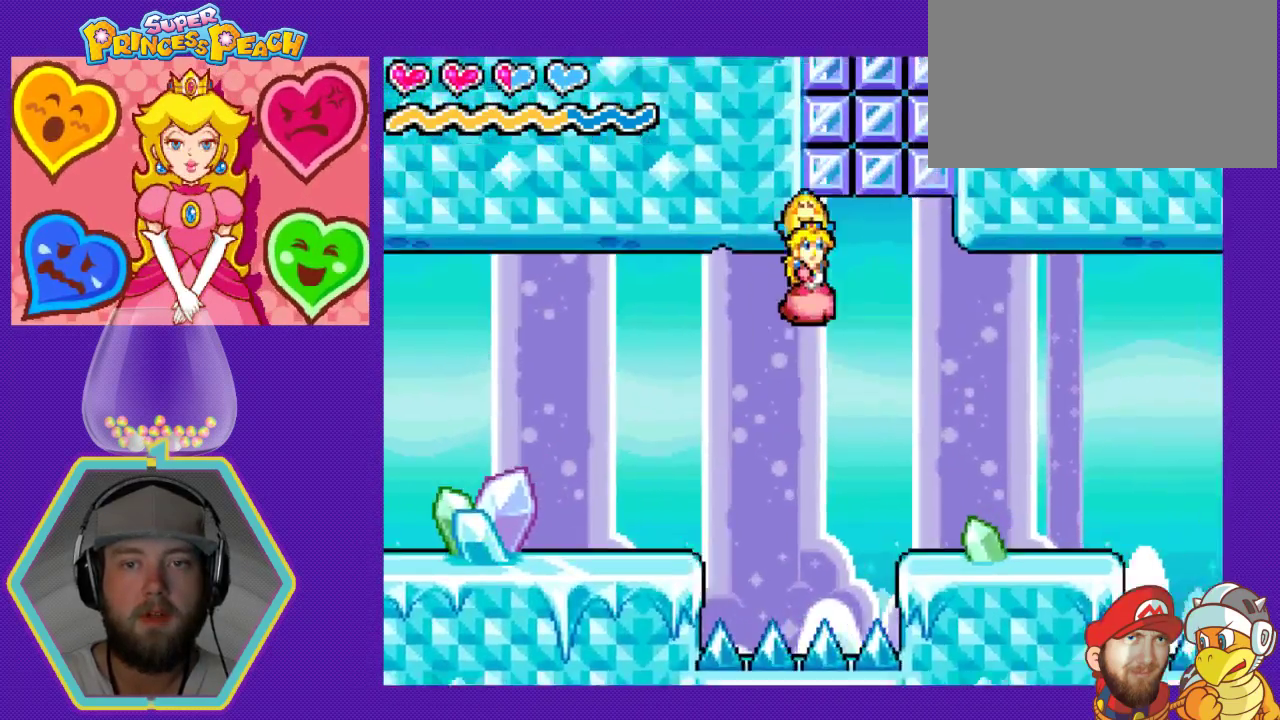
{"buttons": [], "events": [[300, "DPAD_RIGHT", "up"]]}
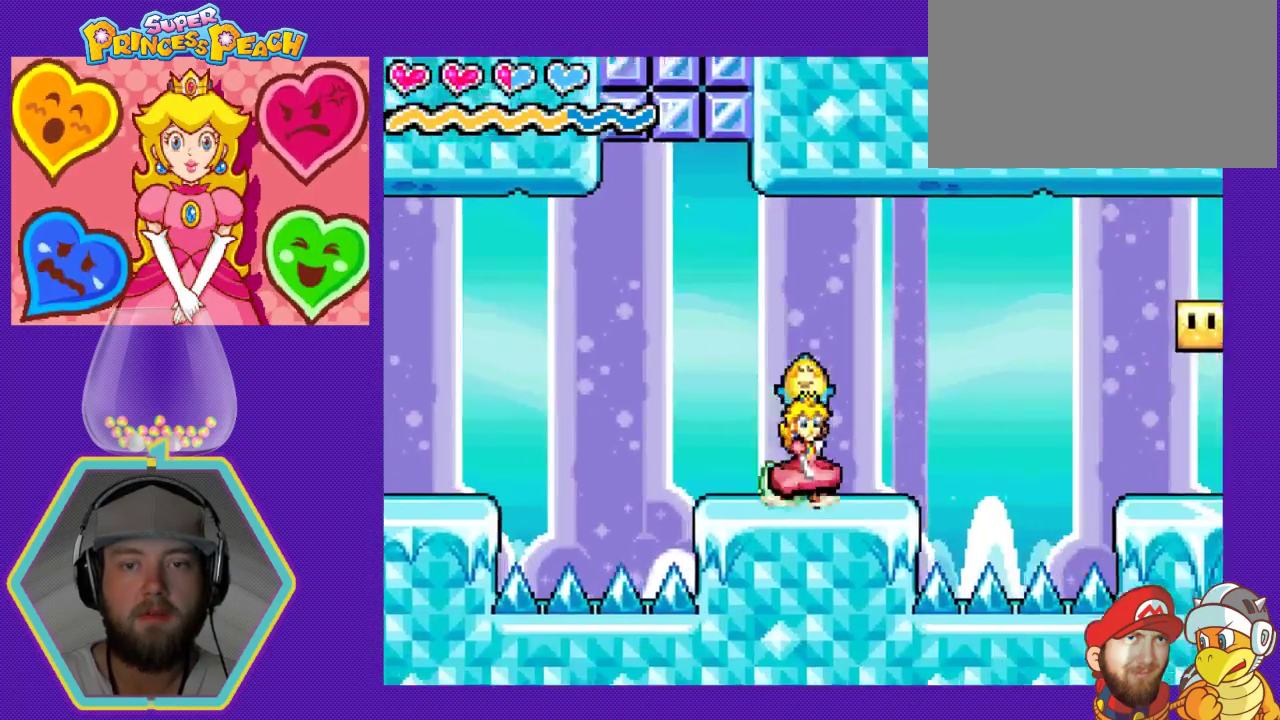
{"buttons": ["A", "DPAD_RIGHT"], "events": [[333, "DPAD_RIGHT", "down"], [400, "A", "down"]]}
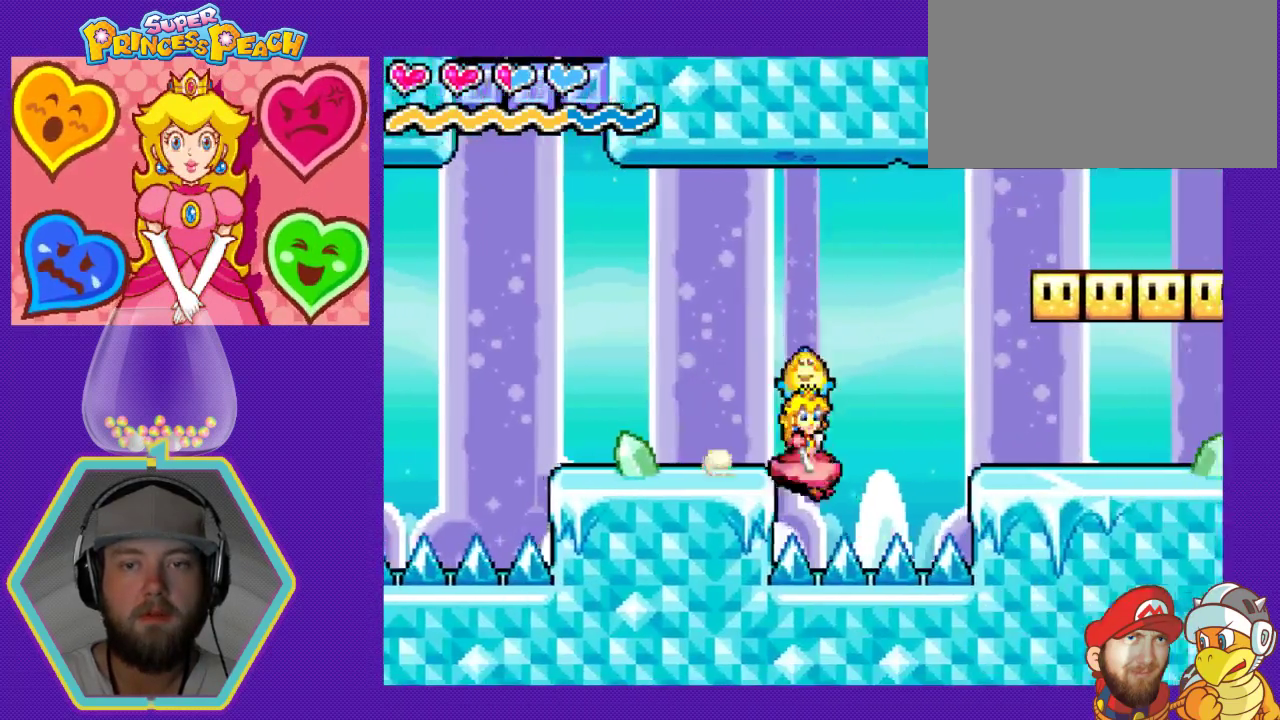
{"buttons": ["DPAD_RIGHT"], "events": [[500, "A", "up"]]}
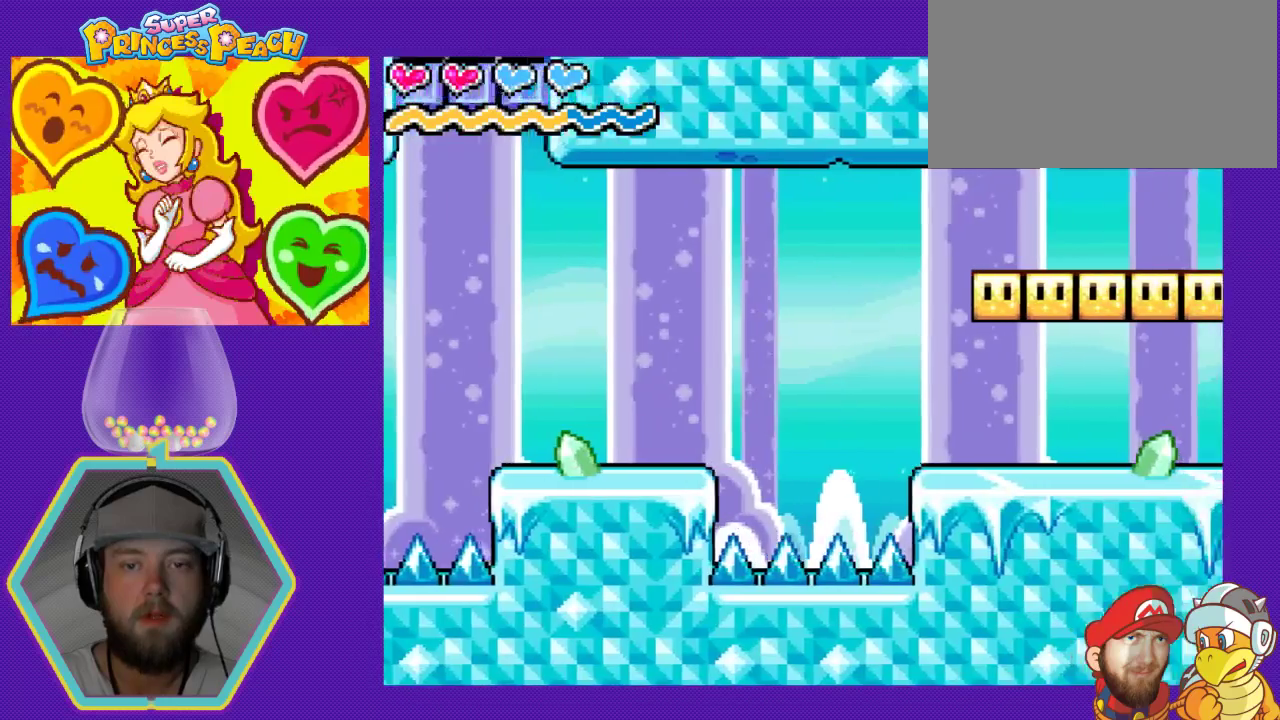
{"buttons": ["DPAD_RIGHT"], "events": [[167, "A", "down"], [467, "A", "up"]]}
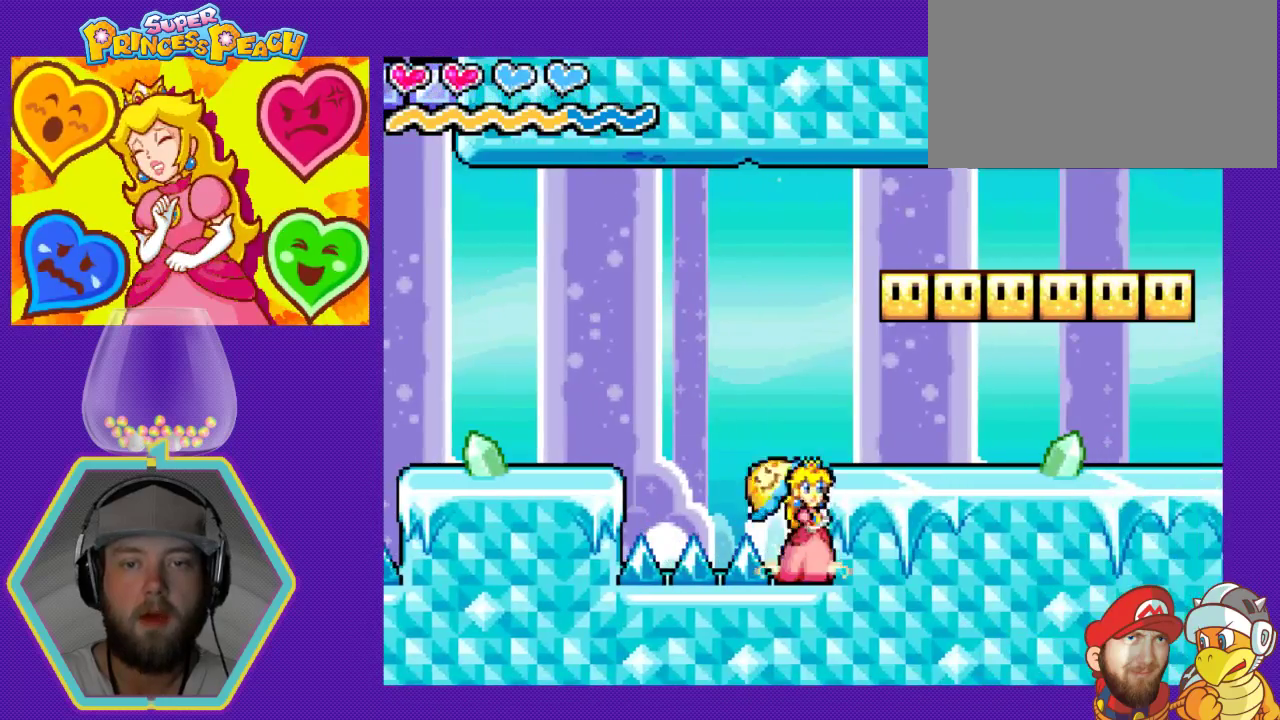
{"buttons": ["DPAD_RIGHT"], "events": [[67, "A", "down"], [400, "A", "up"]]}
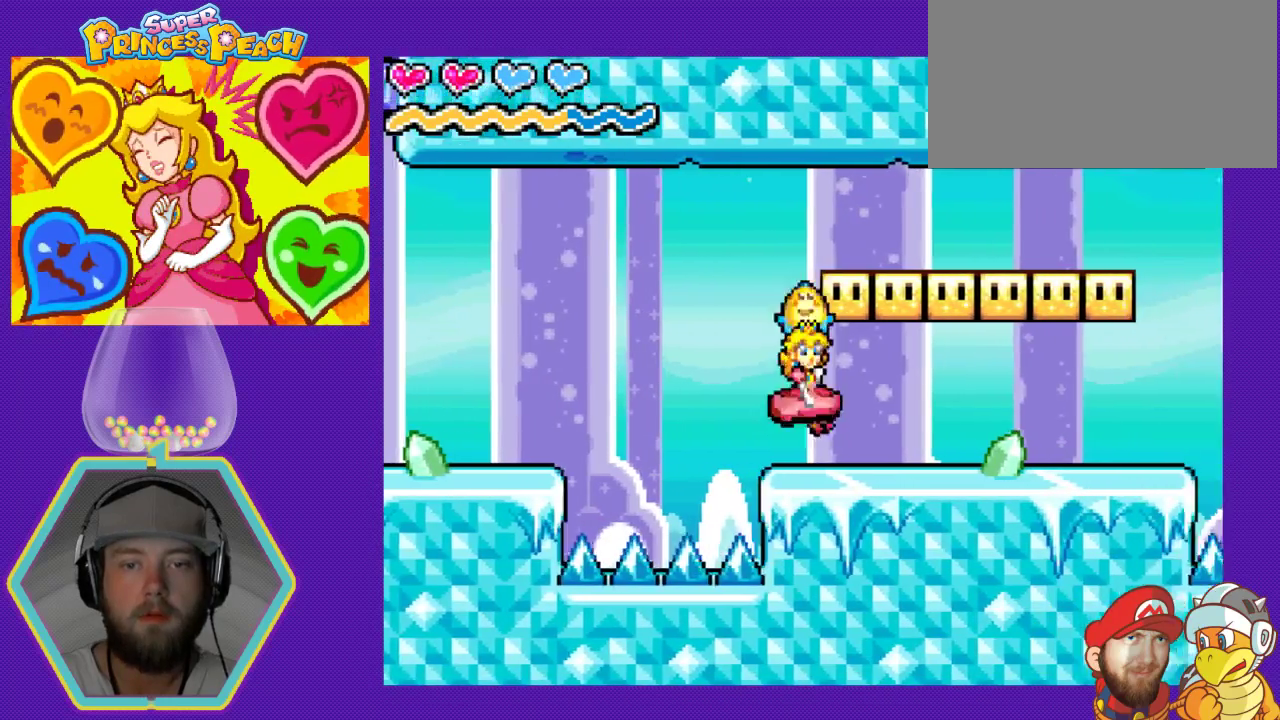
{"buttons": [], "events": [[33, "DPAD_RIGHT", "up"], [167, "DPAD_LEFT", "down"], [200, "A", "down"], [467, "A", "up"], [500, "DPAD_LEFT", "up"]]}
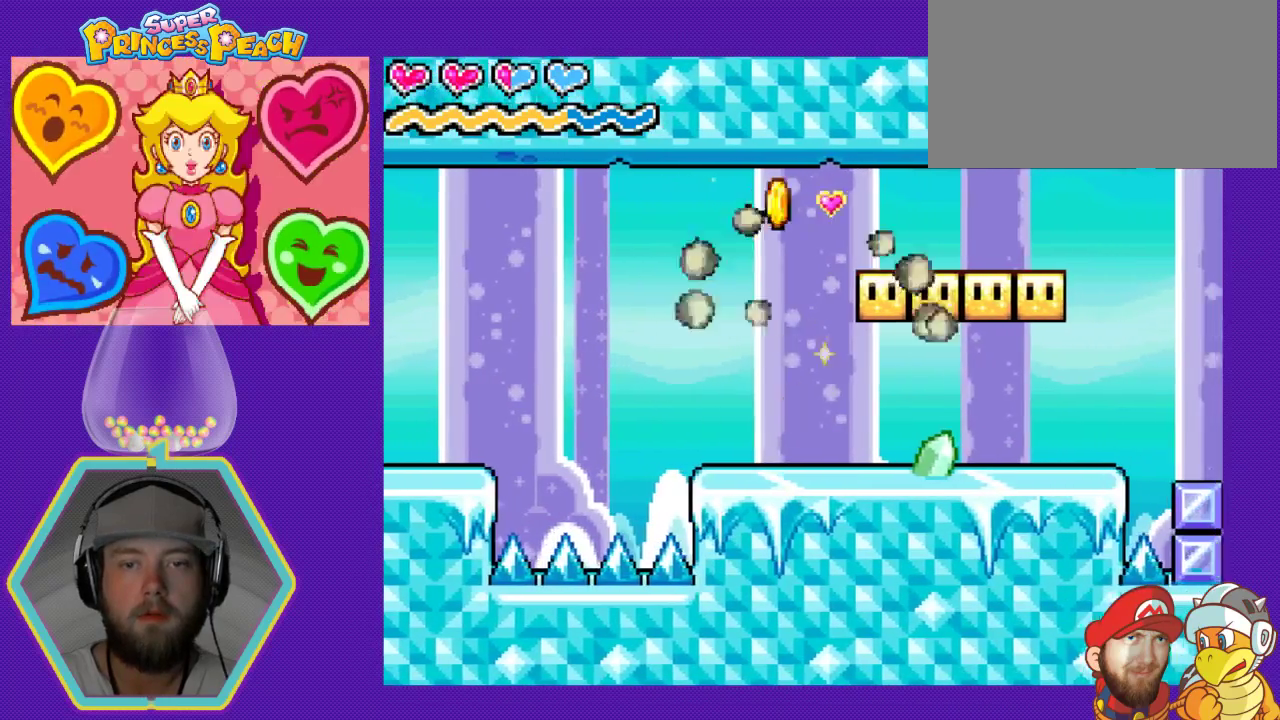
{"buttons": ["DPAD_RIGHT"], "events": [[133, "DPAD_RIGHT", "down"]]}
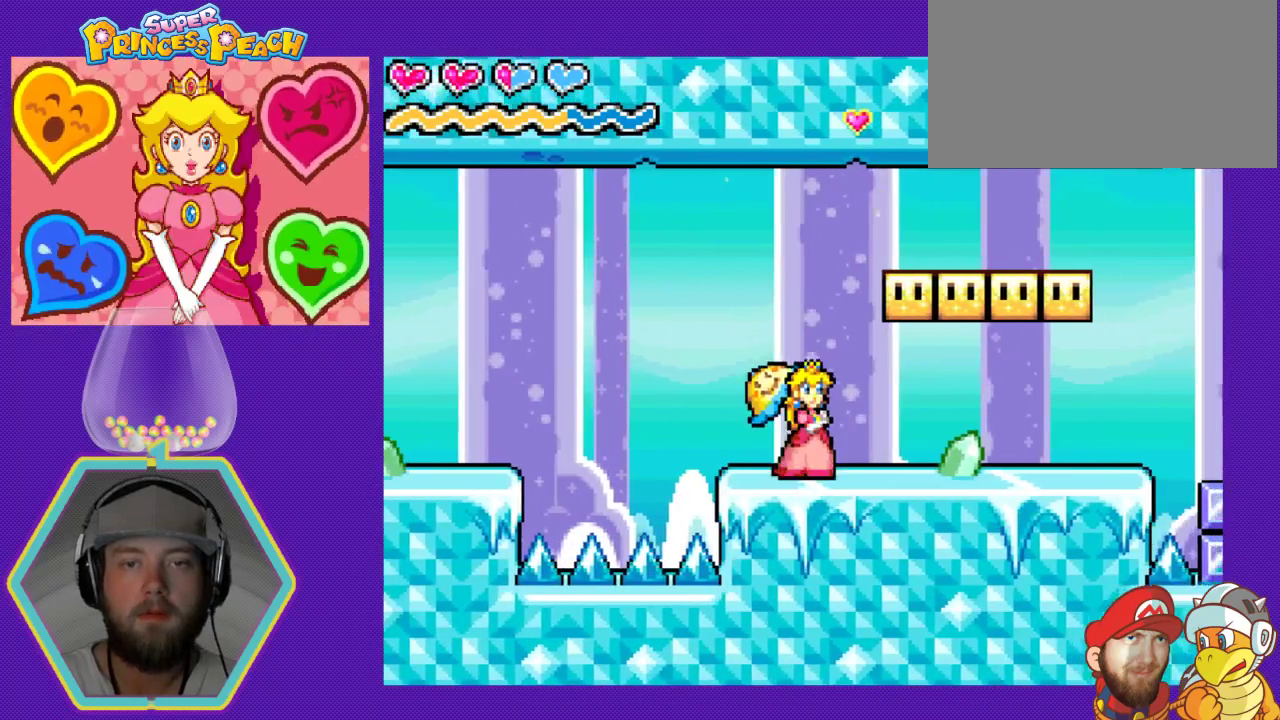
{"buttons": ["A", "DPAD_LEFT"], "events": [[433, "A", "down"], [433, "DPAD_RIGHT", "up"], [500, "DPAD_LEFT", "down"]]}
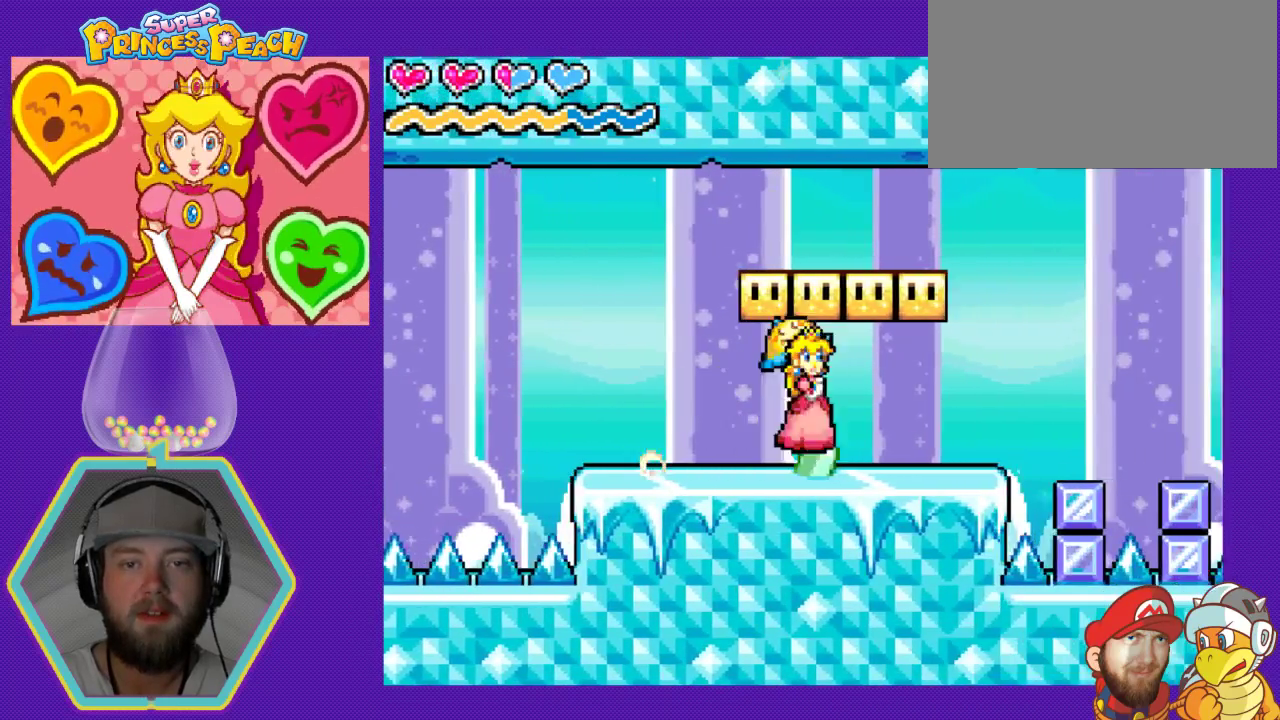
{"buttons": ["DPAD_LEFT"], "events": [[167, "A", "up"]]}
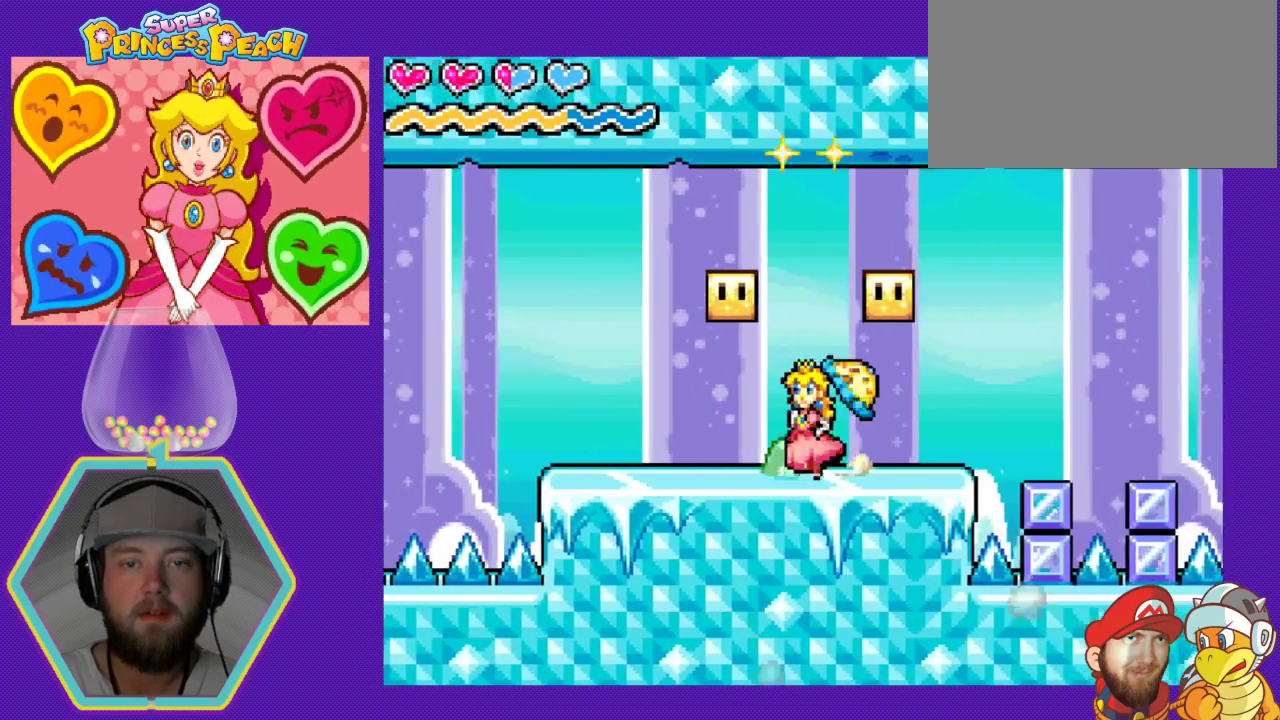
{"buttons": ["DPAD_RIGHT"], "events": [[133, "A", "down"], [133, "DPAD_LEFT", "up"], [167, "DPAD_RIGHT", "down"], [300, "A", "up"]]}
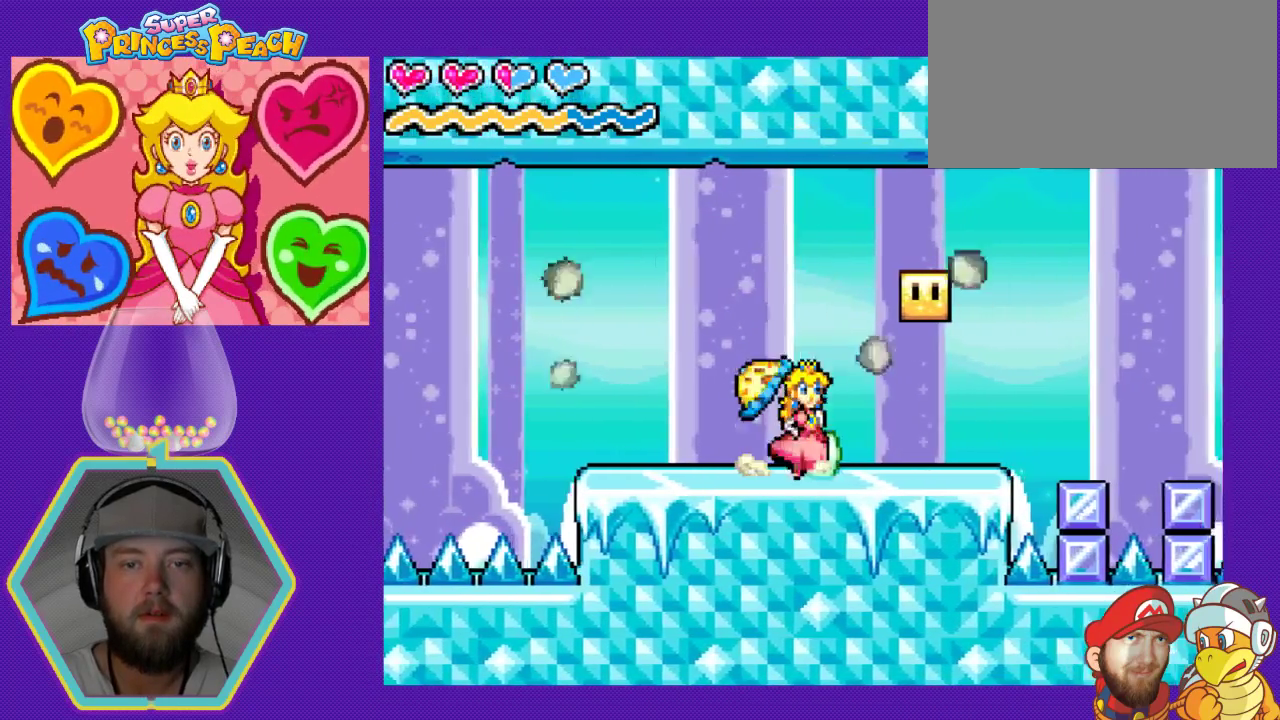
{"buttons": ["A", "DPAD_LEFT"], "events": [[300, "DPAD_RIGHT", "up"], [333, "A", "down"], [367, "DPAD_LEFT", "down"]]}
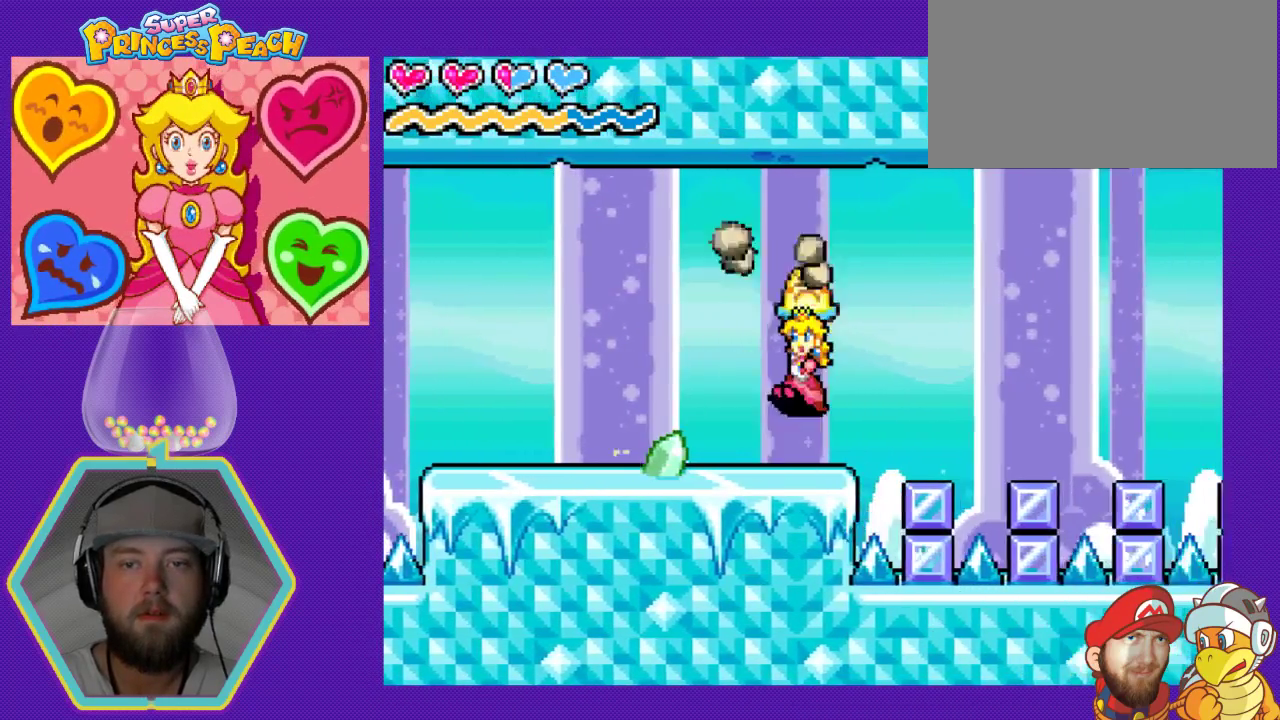
{"buttons": [], "events": [[33, "A", "up"], [400, "DPAD_LEFT", "up"]]}
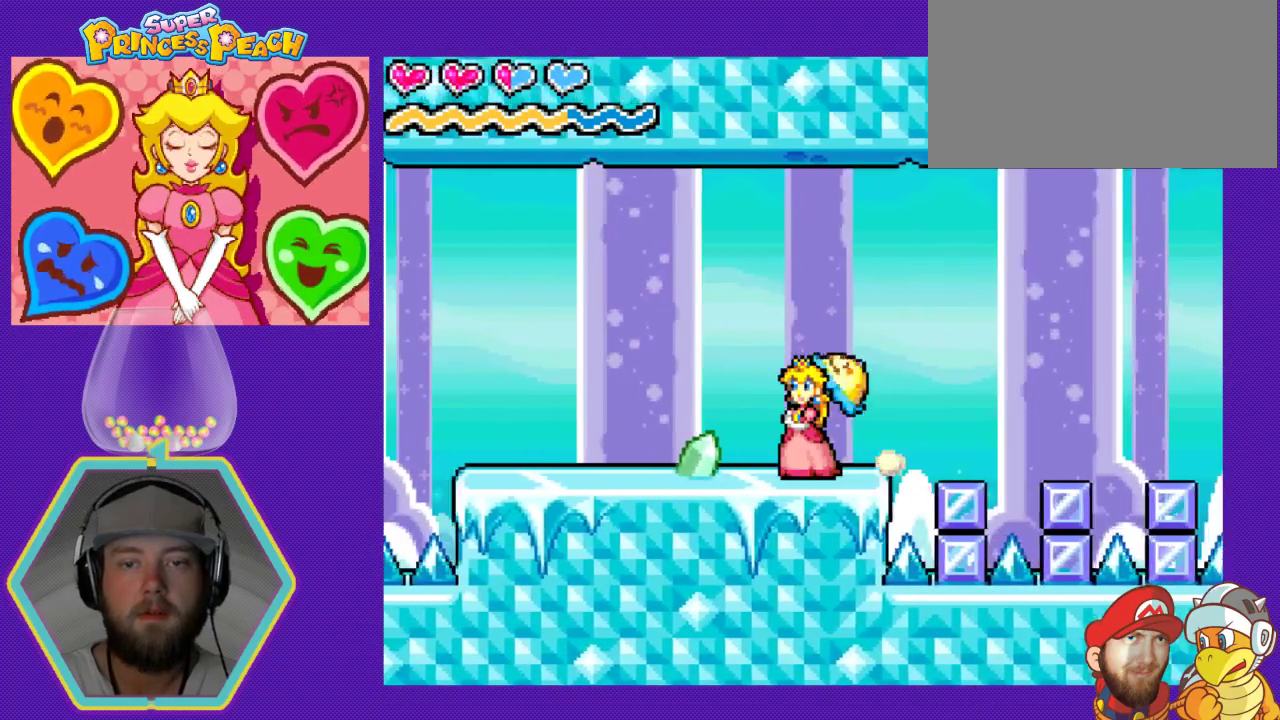
{"buttons": ["DPAD_RIGHT"], "events": [[67, "DPAD_RIGHT", "down"]]}
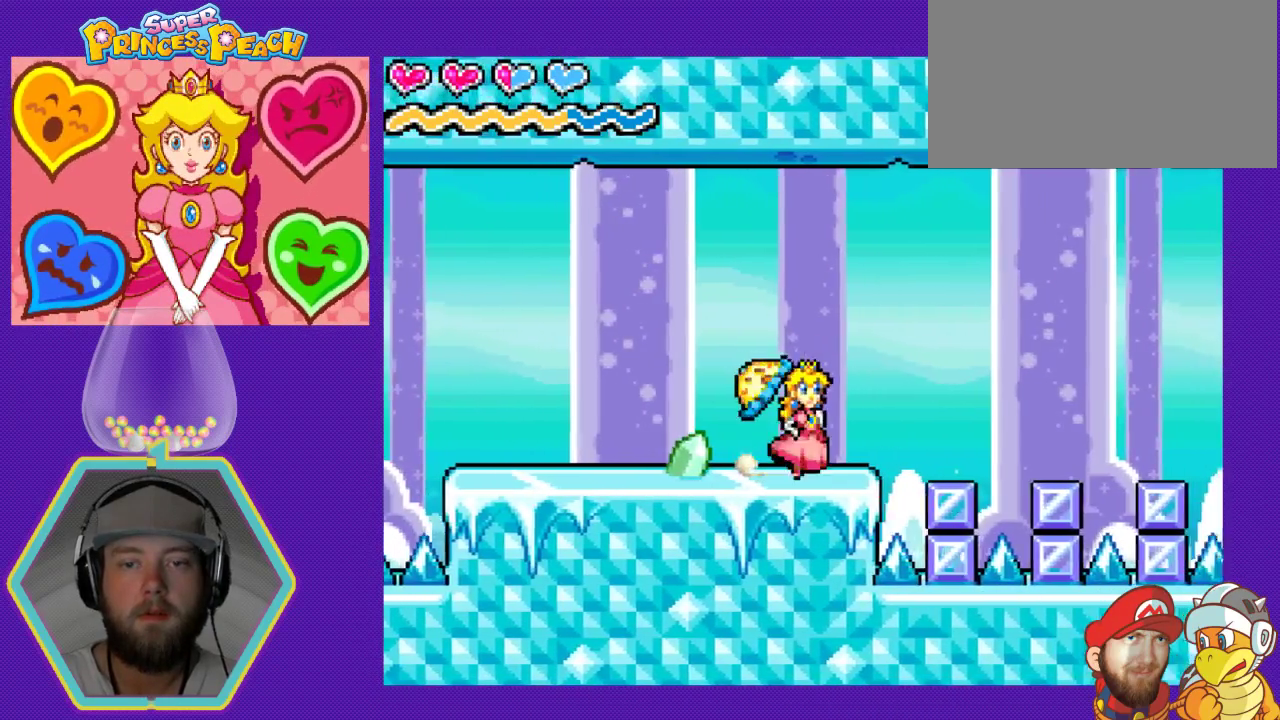
{"buttons": ["DPAD_RIGHT"], "events": []}
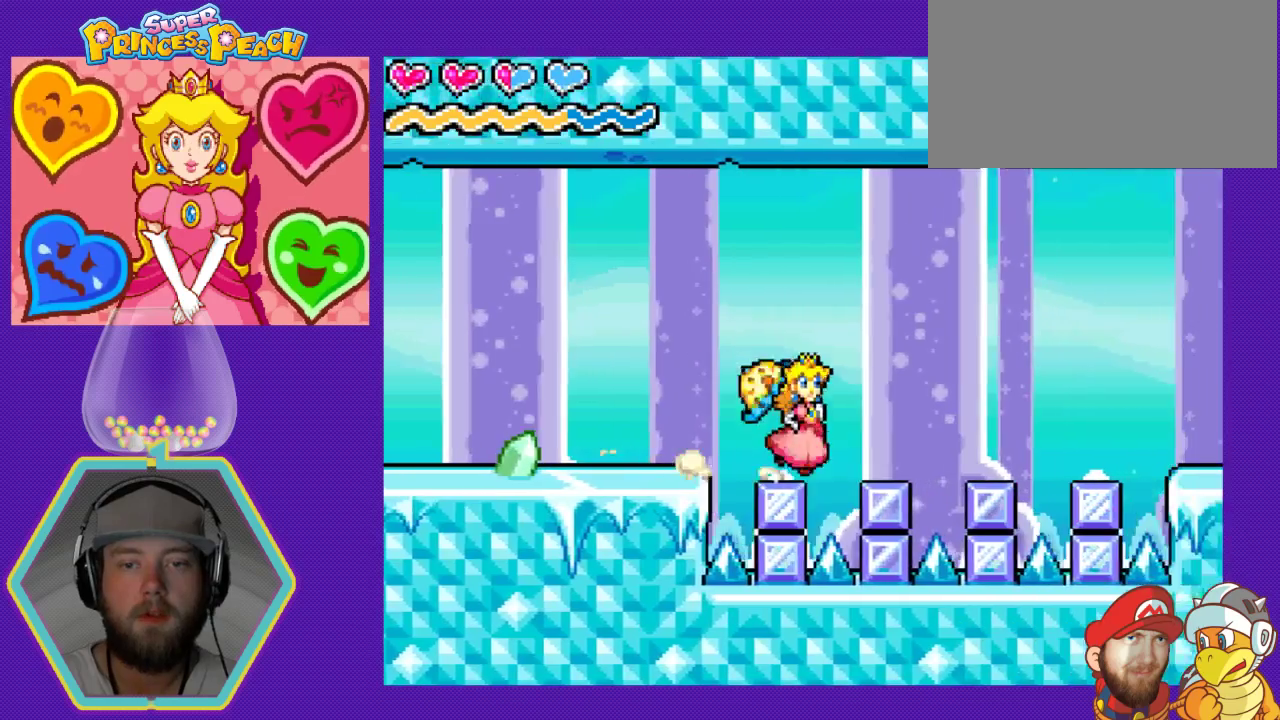
{"buttons": ["DPAD_RIGHT"], "events": []}
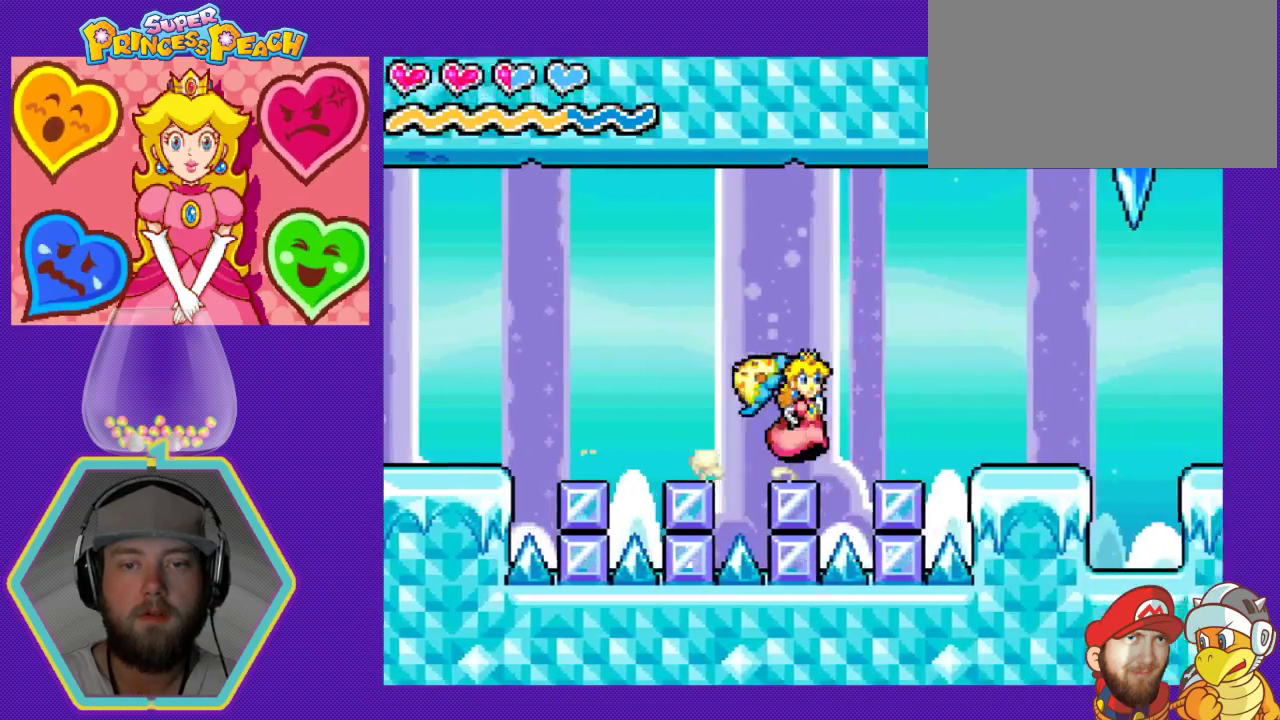
{"buttons": ["DPAD_RIGHT"], "events": []}
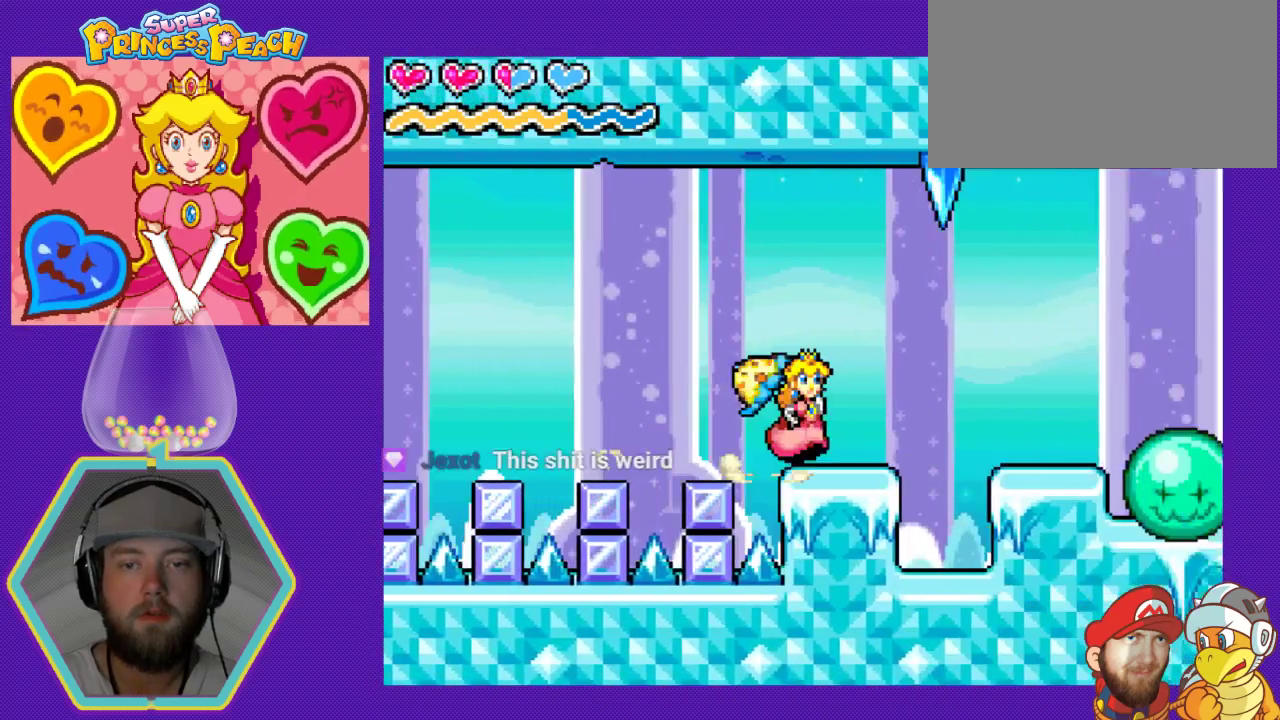
{"buttons": ["DPAD_RIGHT"], "events": [[200, "A", "down"], [433, "A", "up"]]}
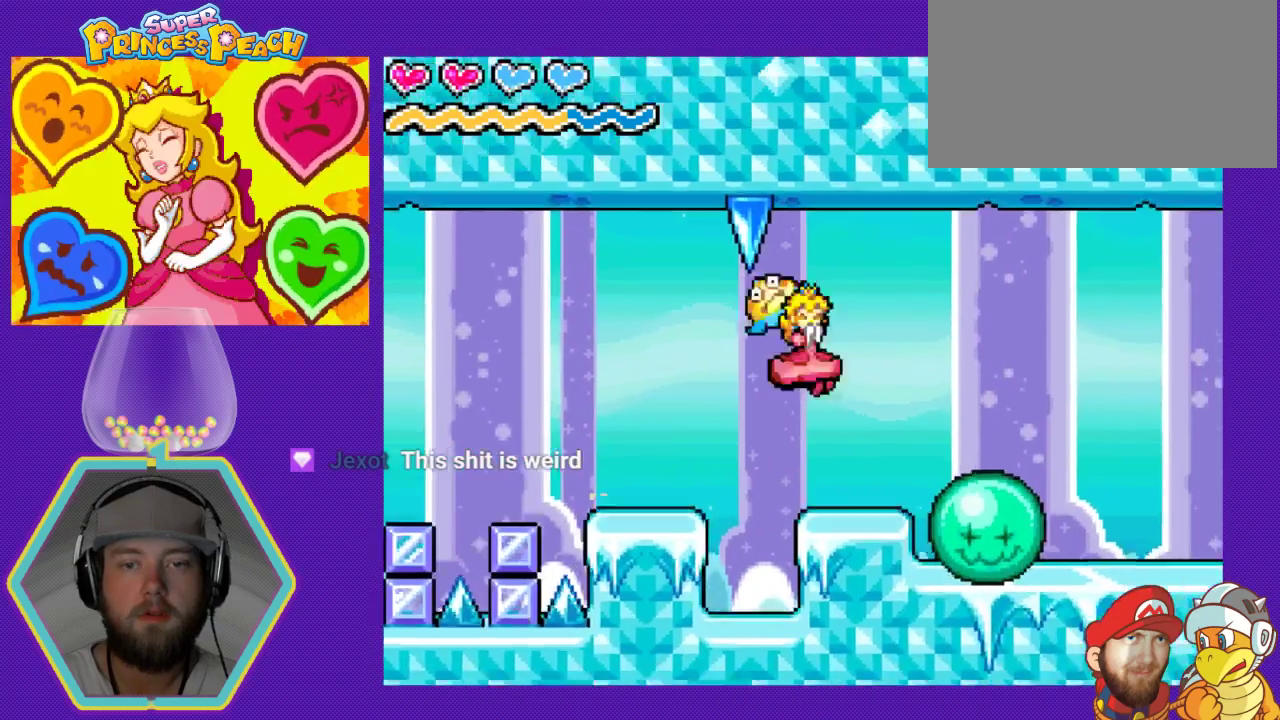
{"buttons": ["DPAD_RIGHT"], "events": []}
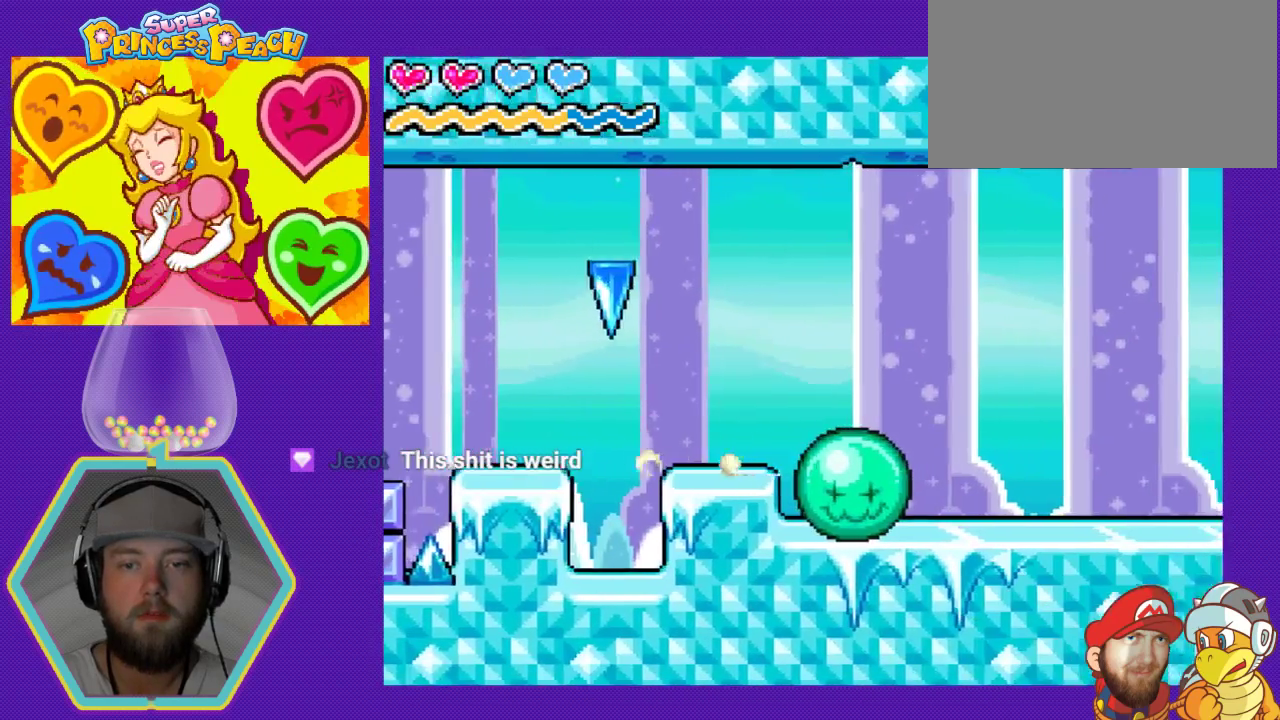
{"buttons": [], "events": [[33, "B", "down"], [233, "B", "up"], [300, "B", "down"], [400, "B", "up"], [500, "DPAD_RIGHT", "up"]]}
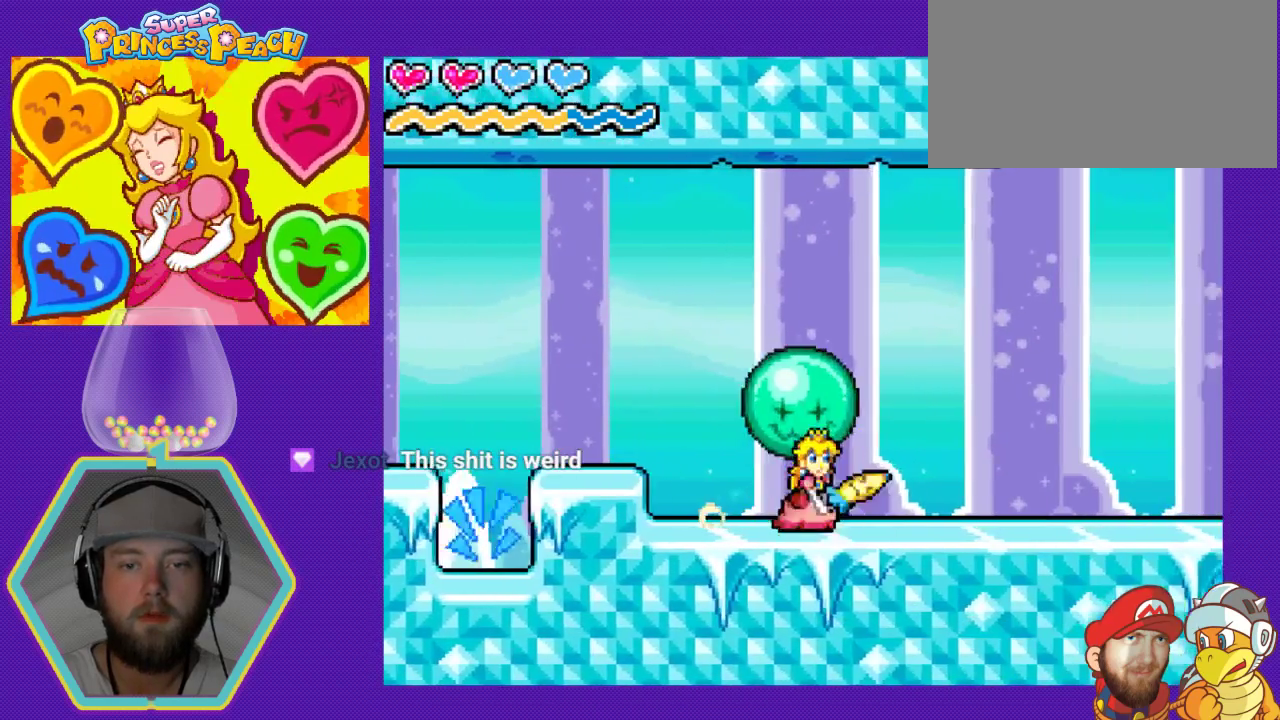
{"buttons": [], "events": [[100, "B", "down"], [133, "DPAD_RIGHT", "down"], [200, "B", "up"], [200, "DPAD_RIGHT", "up"], [300, "B", "down"], [367, "B", "up"], [467, "B", "down"], [500, "B", "up"]]}
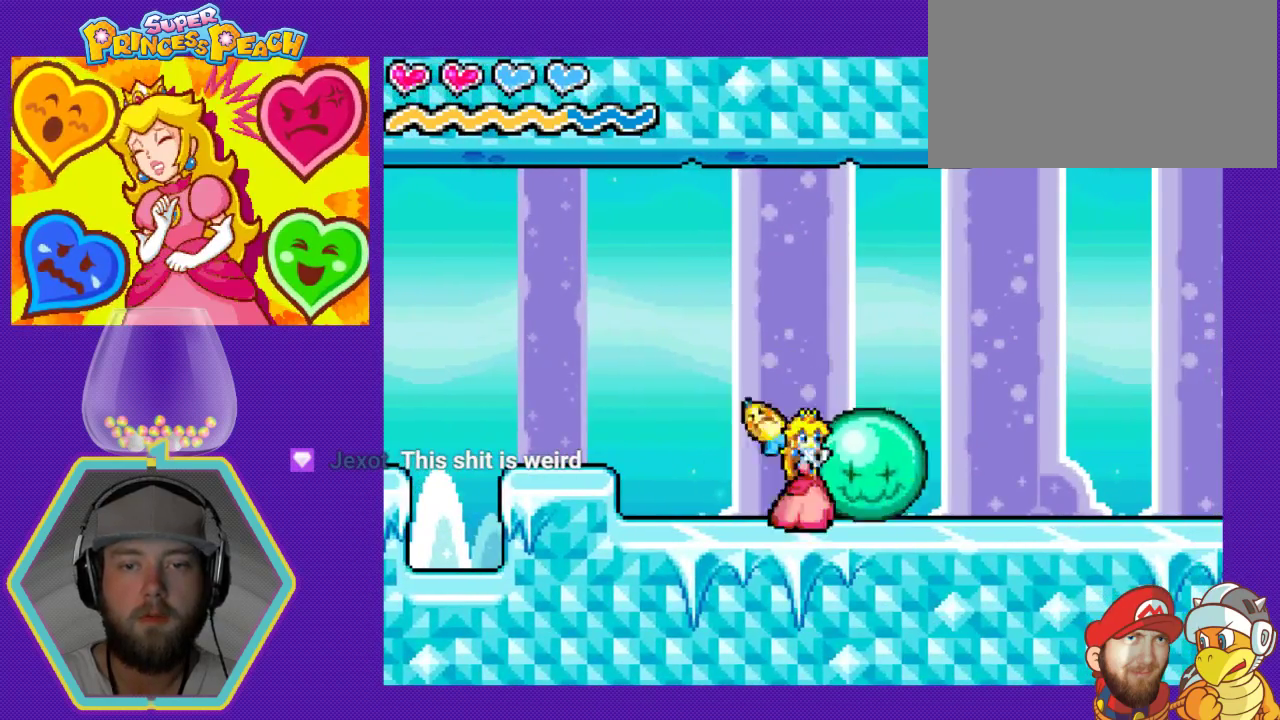
{"buttons": ["B", "DPAD_RIGHT"], "events": [[100, "B", "down"], [167, "B", "up"], [167, "DPAD_RIGHT", "down"], [233, "B", "down"], [333, "B", "up"], [367, "DPAD_RIGHT", "up"], [433, "B", "down"], [500, "DPAD_RIGHT", "down"]]}
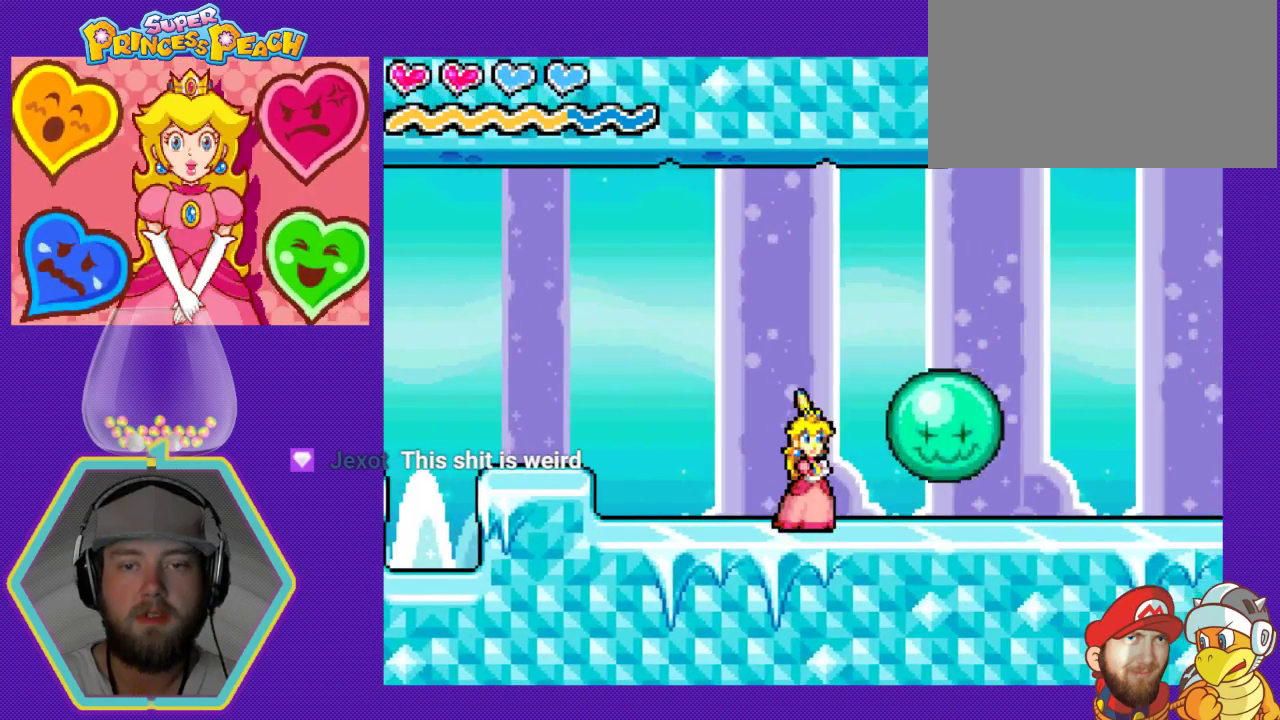
{"buttons": ["DPAD_RIGHT"], "events": [[33, "B", "up"]]}
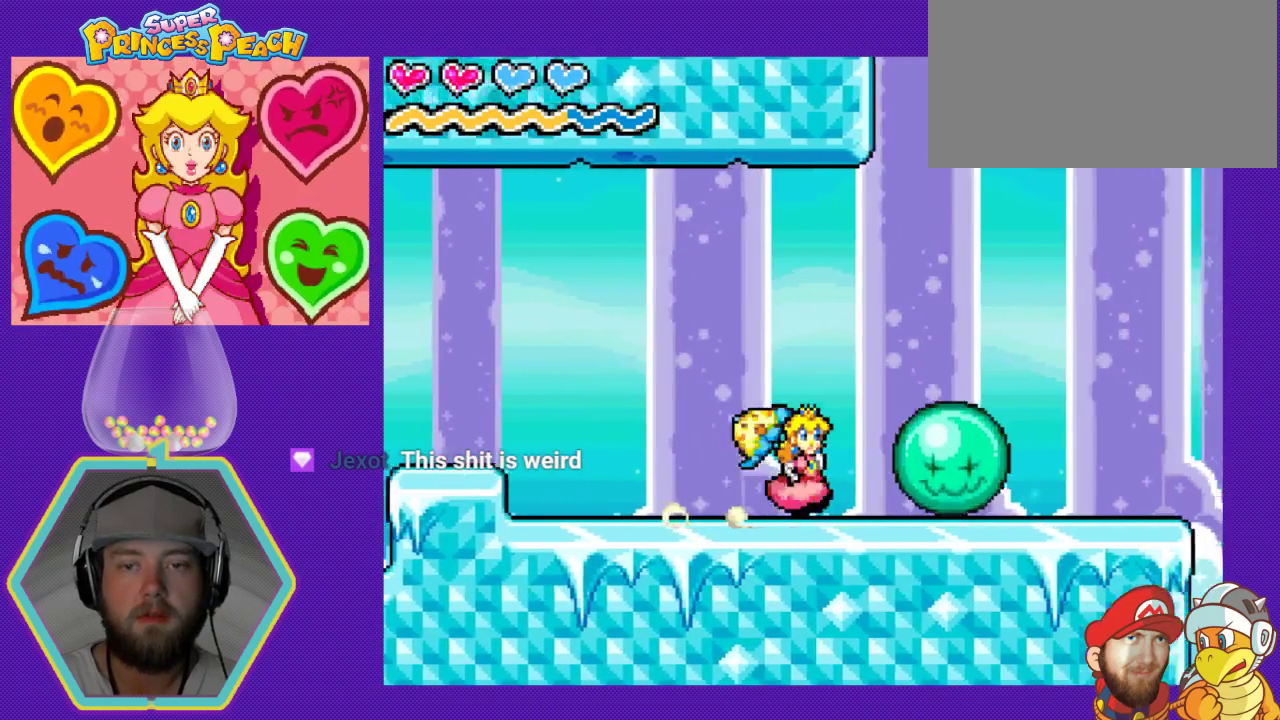
{"buttons": [], "events": [[33, "B", "down"], [67, "DPAD_RIGHT", "up"], [200, "B", "up"]]}